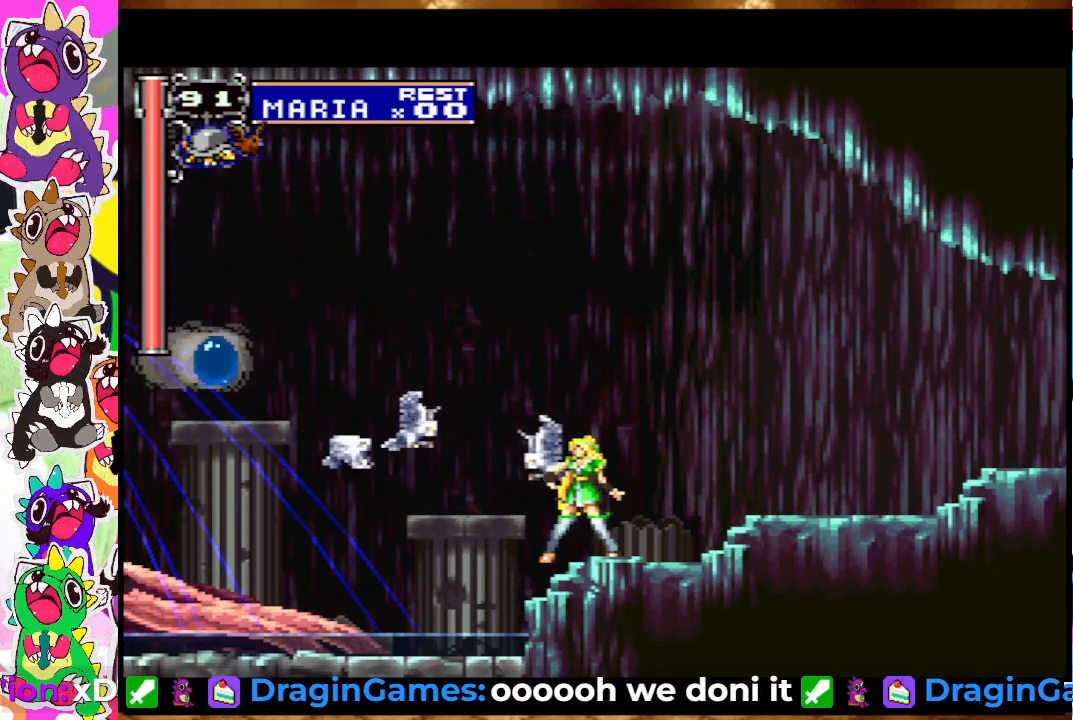
Gameplay with a controller (PlayStation layout); each line is a JSON object with the inputs held at the frame after it (dt_ms = milliseconds from this image to that frame). "events" lists button and stick changes between this image and that frame as [ms after this image, input, new state], when the widget could be followed in between. Not read: DPAD_DOWN DPAD_LEFT DPAD_RIGHT DPAD_UP L1 L3 R3.
{"dt_ms": 500, "buttons": [], "left_stick": "center", "right_stick": "center", "events": [[50, "SQUARE", "down"], [117, "SQUARE", "up"], [317, "SQUARE", "down"], [417, "SQUARE", "up"]]}
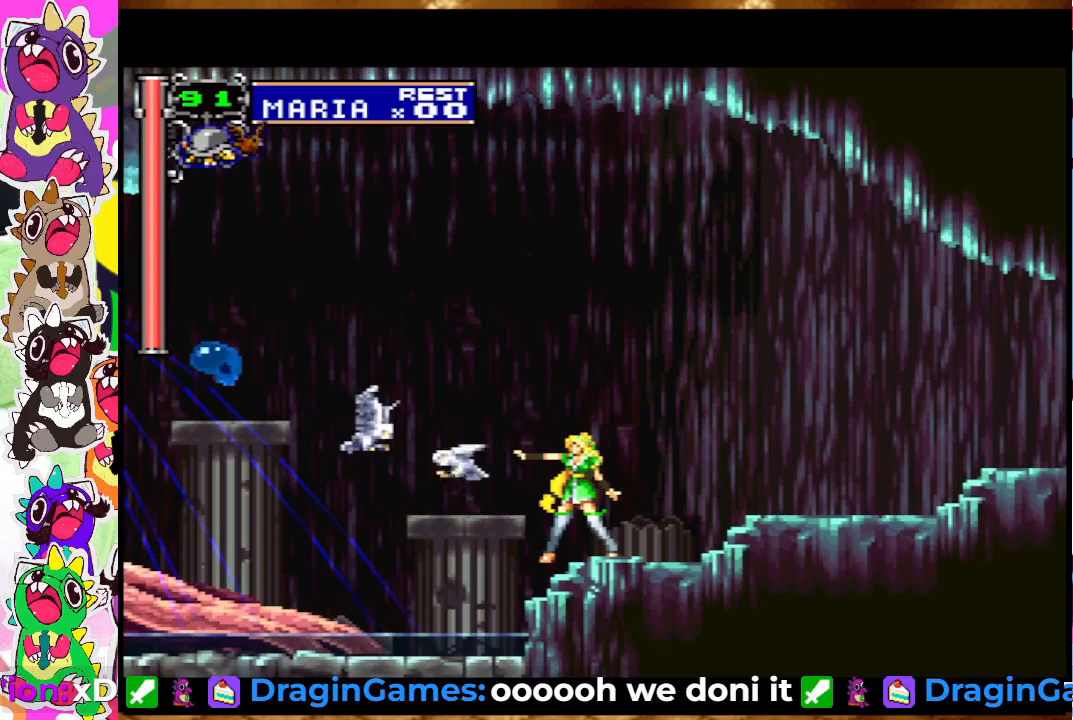
{"dt_ms": 500, "buttons": ["CROSS"], "left_stick": "center", "right_stick": "center", "events": [[317, "CROSS", "down"]]}
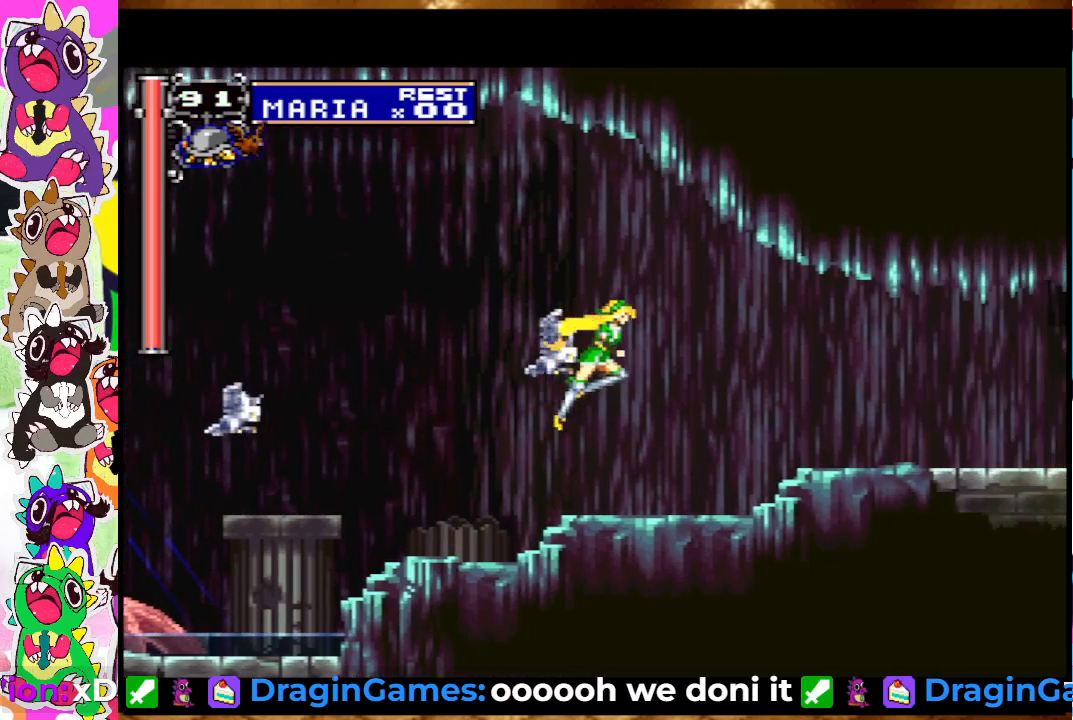
{"dt_ms": 500, "buttons": ["CROSS"], "left_stick": "center", "right_stick": "center", "events": [[100, "CROSS", "up"], [367, "CROSS", "down"]]}
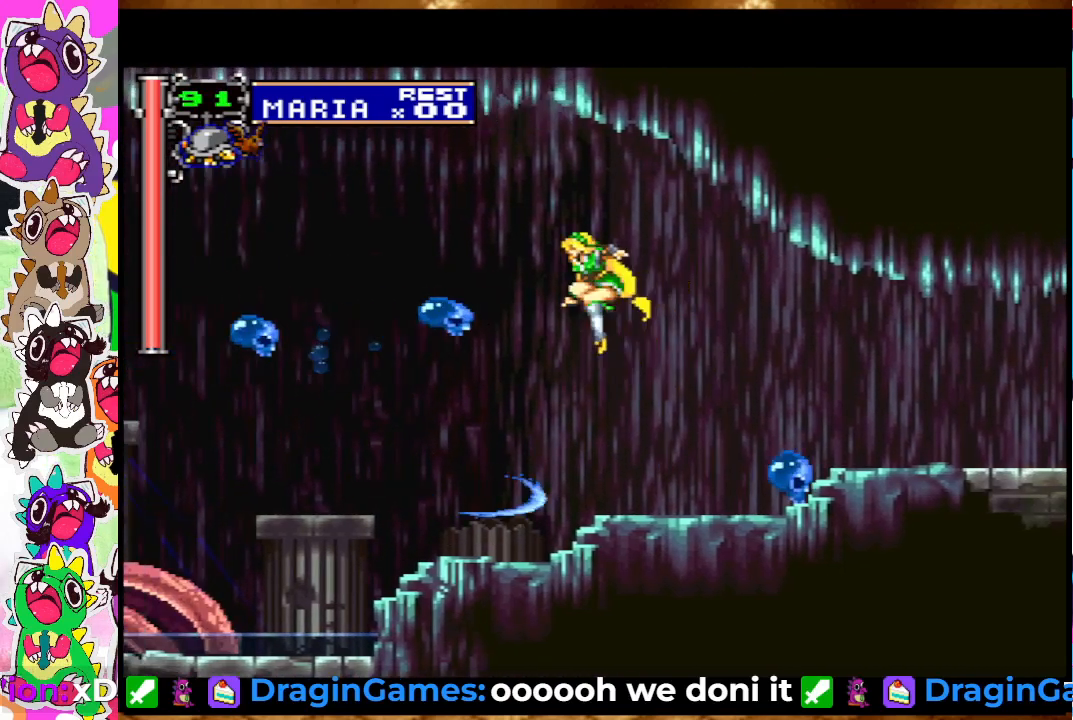
{"dt_ms": 500, "buttons": [], "left_stick": "center", "right_stick": "center", "events": [[500, "CROSS", "up"]]}
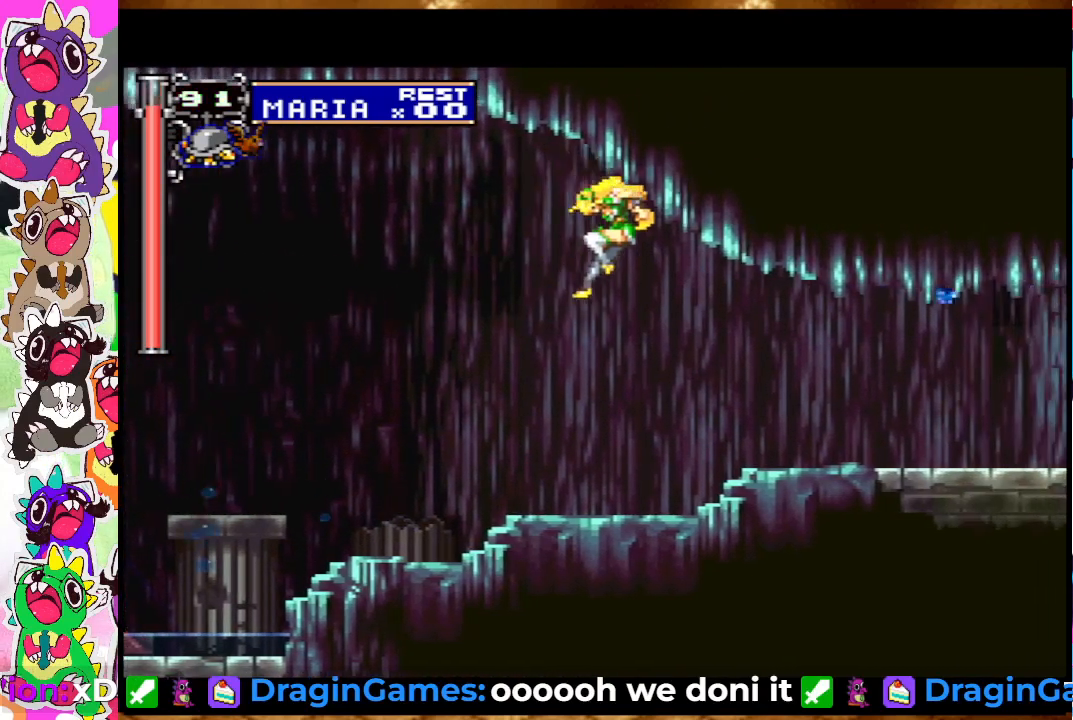
{"dt_ms": 1000, "buttons": [], "left_stick": "center", "right_stick": "center", "events": [[133, "START", "down"], [350, "START", "up"]]}
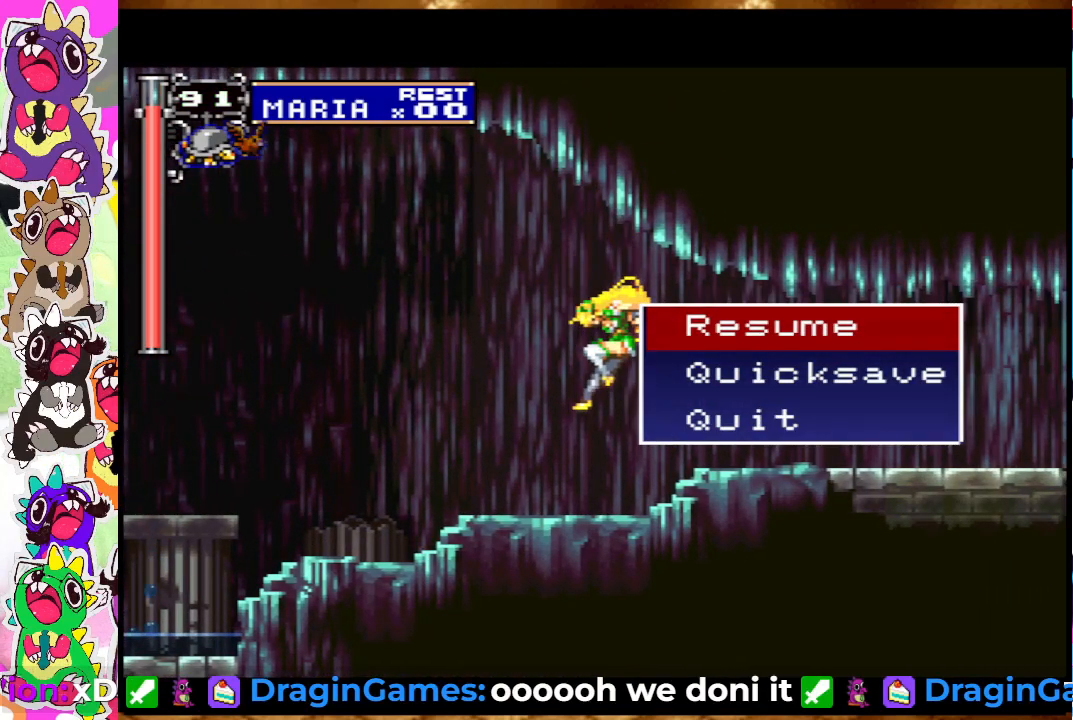
{"dt_ms": 500, "buttons": [], "left_stick": "center", "right_stick": "center", "events": []}
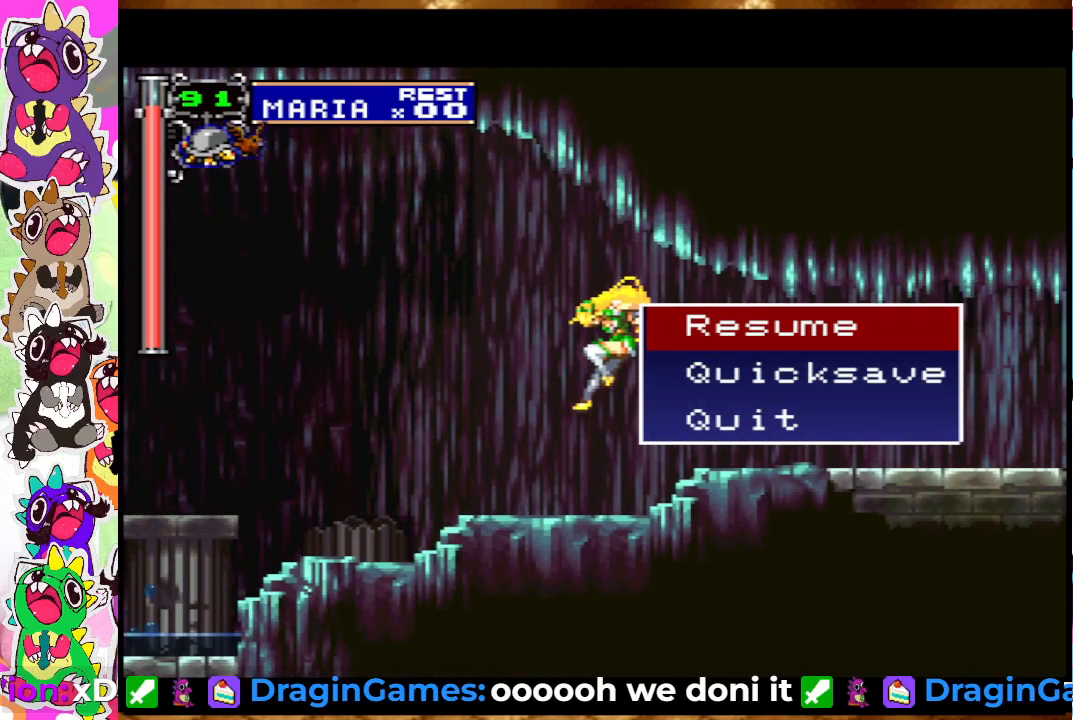
{"dt_ms": 500, "buttons": [], "left_stick": "center", "right_stick": "center", "events": [[67, "START", "down"], [217, "START", "up"]]}
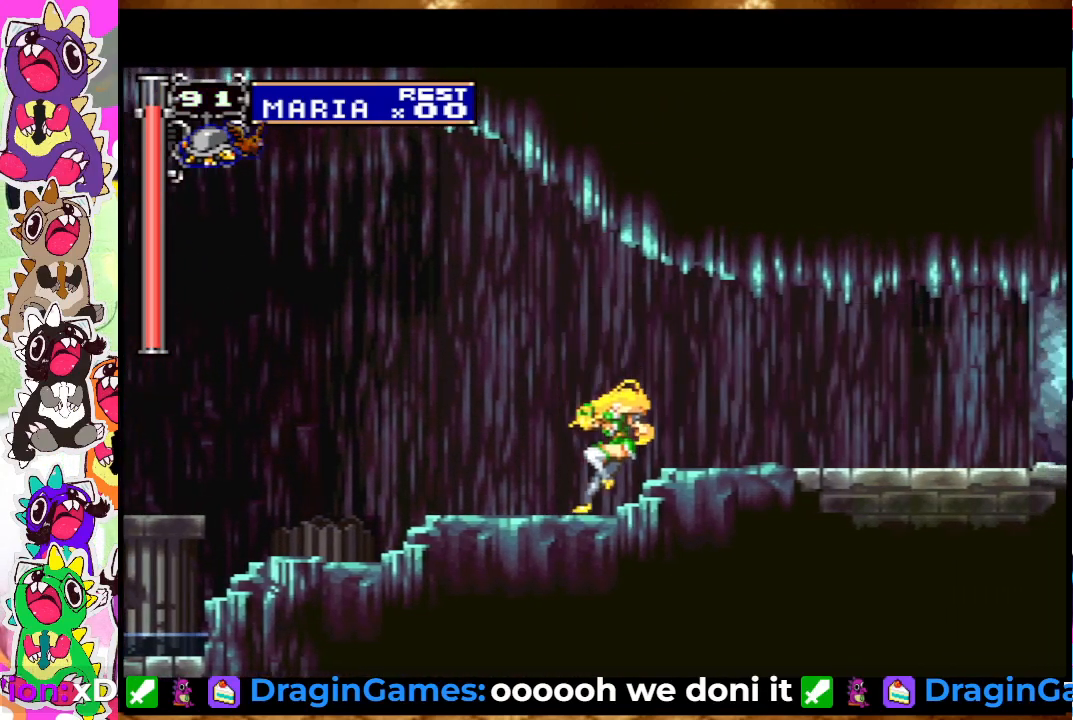
{"dt_ms": 500, "buttons": [], "left_stick": "center", "right_stick": "center", "events": []}
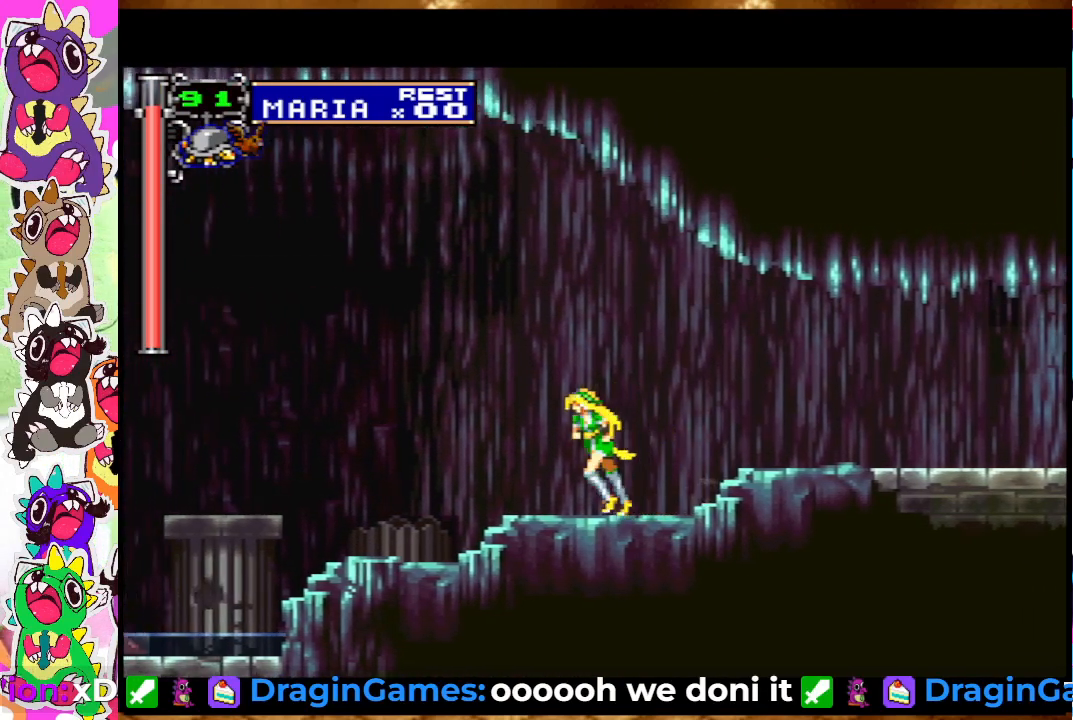
{"dt_ms": 500, "buttons": [], "left_stick": "center", "right_stick": "center", "events": [[117, "CROSS", "down"], [300, "CROSS", "up"]]}
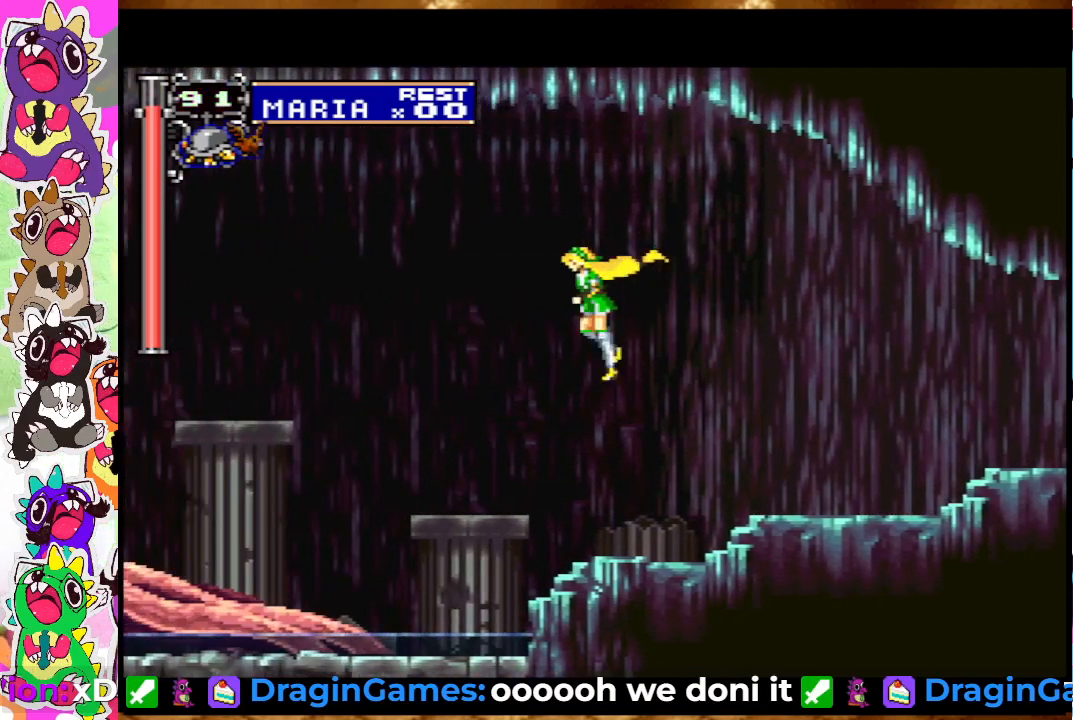
{"dt_ms": 500, "buttons": ["CROSS"], "left_stick": "center", "right_stick": "center", "events": [[433, "CROSS", "down"]]}
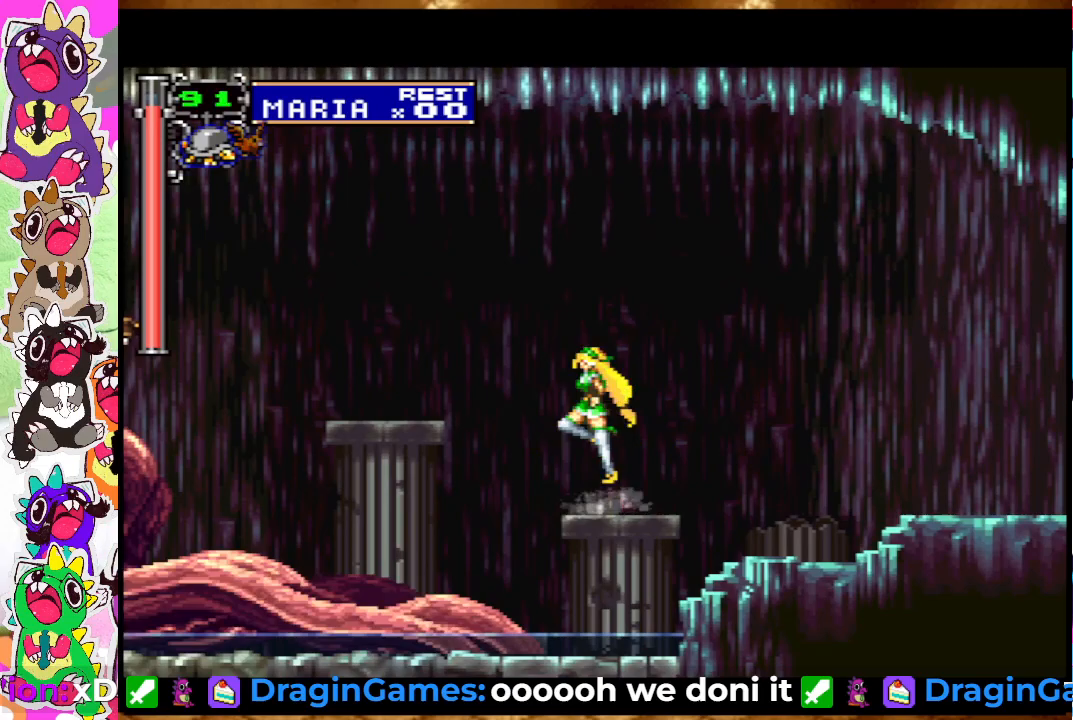
{"dt_ms": 500, "buttons": [], "left_stick": "center", "right_stick": "center", "events": [[150, "CROSS", "up"]]}
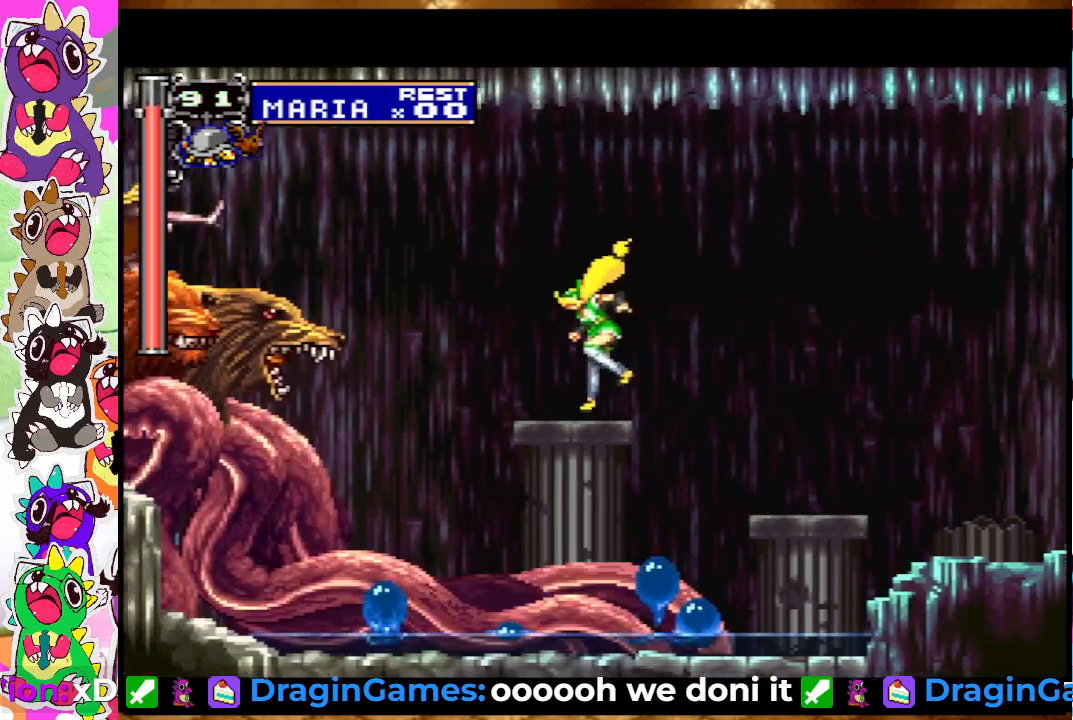
{"dt_ms": 500, "buttons": ["SQUARE"], "left_stick": "center", "right_stick": "center", "events": [[167, "SQUARE", "down"], [400, "SQUARE", "up"], [450, "SQUARE", "down"]]}
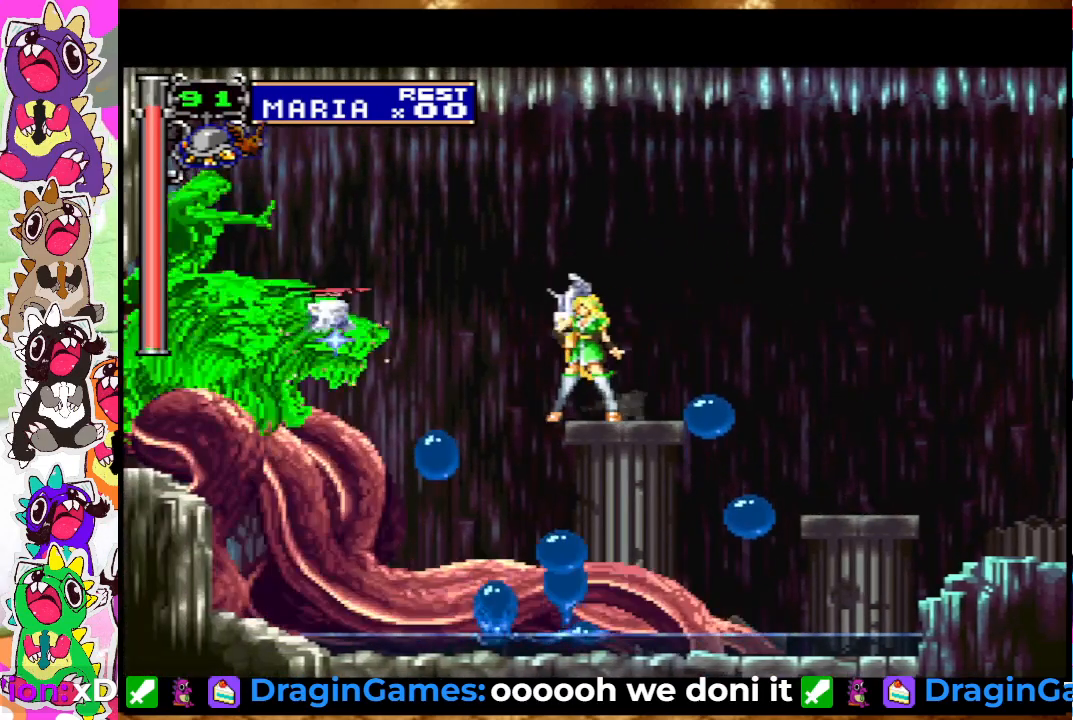
{"dt_ms": 500, "buttons": ["SQUARE"], "left_stick": "center", "right_stick": "center", "events": [[150, "SQUARE", "up"], [200, "SQUARE", "down"], [283, "SQUARE", "up"], [367, "SQUARE", "down"], [433, "SQUARE", "up"], [500, "SQUARE", "down"]]}
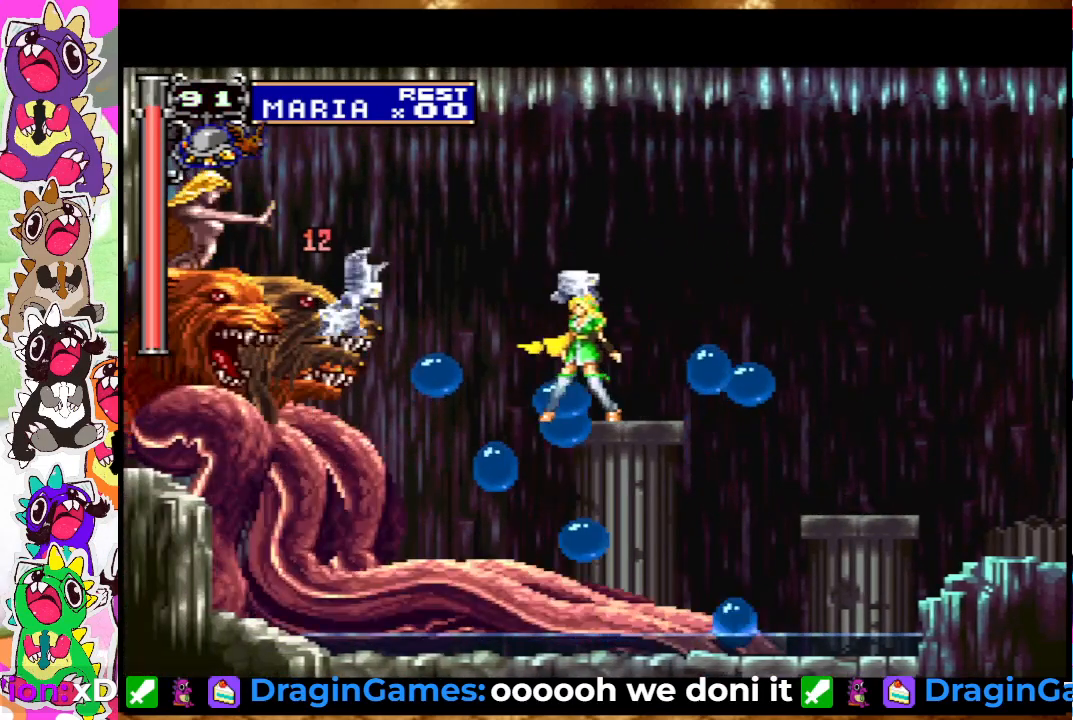
{"dt_ms": 500, "buttons": [], "left_stick": "center", "right_stick": "center", "events": [[50, "SQUARE", "up"], [300, "SQUARE", "down"], [367, "SQUARE", "up"], [433, "SQUARE", "down"], [483, "SQUARE", "up"]]}
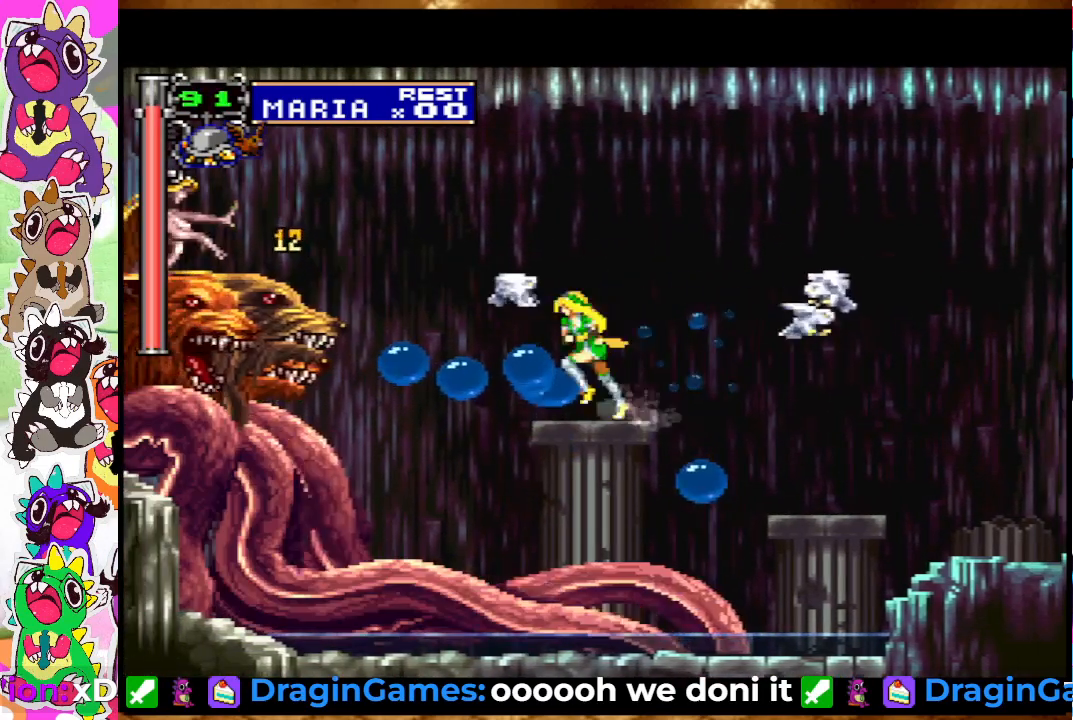
{"dt_ms": 500, "buttons": ["SQUARE"], "left_stick": "center", "right_stick": "center", "events": [[83, "SQUARE", "down"], [133, "SQUARE", "up"], [200, "SQUARE", "down"], [250, "SQUARE", "up"], [333, "SQUARE", "down"], [400, "SQUARE", "up"], [483, "SQUARE", "down"]]}
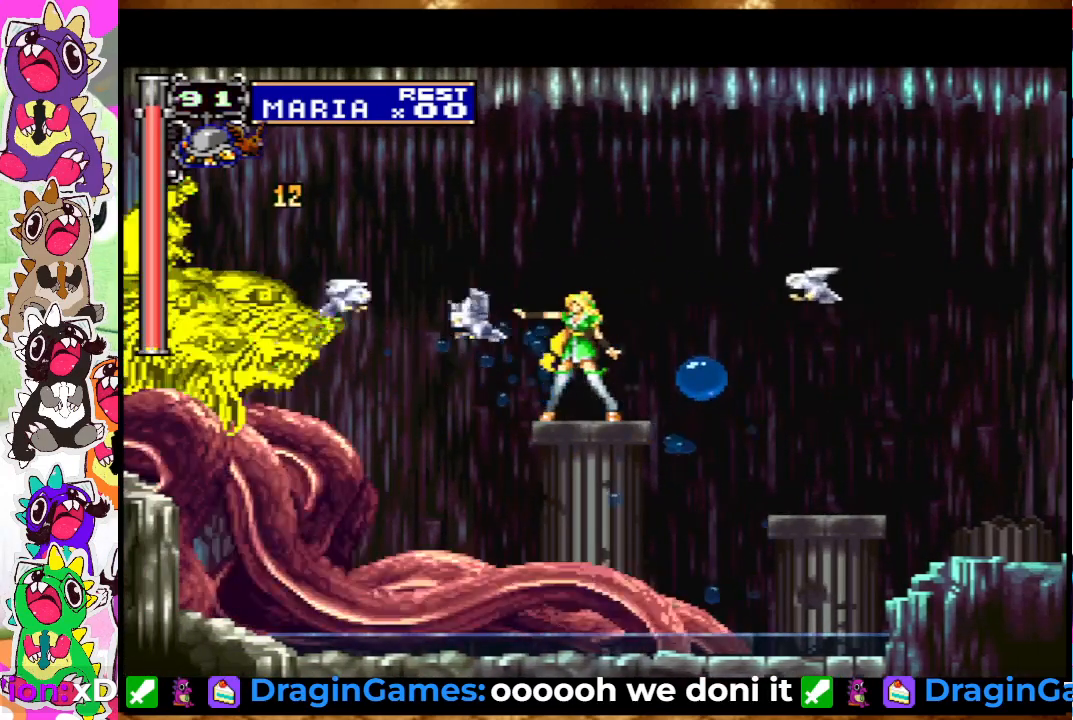
{"dt_ms": 500, "buttons": [], "left_stick": "center", "right_stick": "center", "events": [[33, "SQUARE", "up"], [100, "SQUARE", "down"], [183, "SQUARE", "up"], [400, "SQUARE", "down"], [450, "SQUARE", "up"]]}
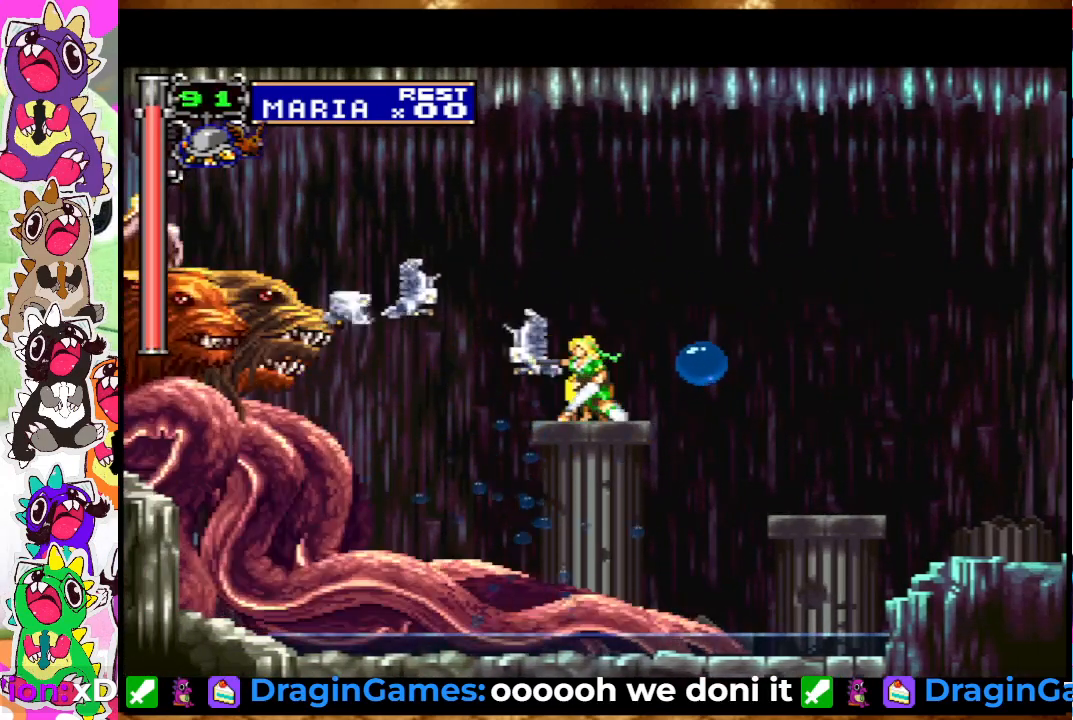
{"dt_ms": 500, "buttons": [], "left_stick": "center", "right_stick": "center", "events": [[33, "SQUARE", "down"], [117, "SQUARE", "up"], [167, "SQUARE", "down"], [233, "SQUARE", "up"], [317, "SQUARE", "down"], [367, "SQUARE", "up"]]}
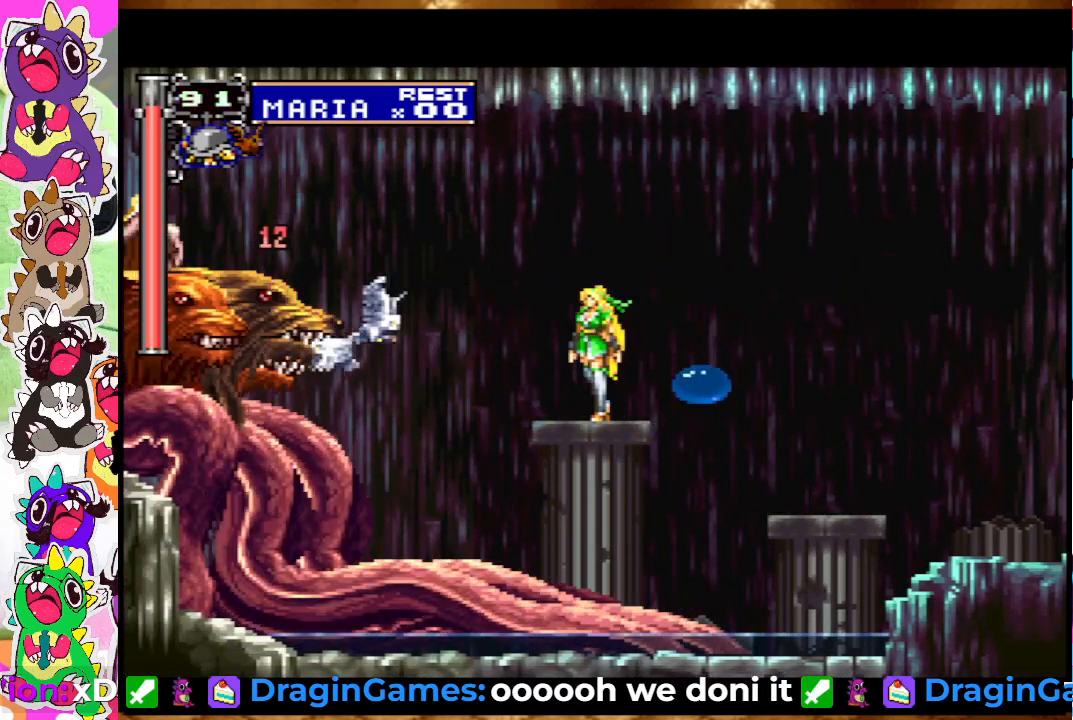
{"dt_ms": 500, "buttons": [], "left_stick": "center", "right_stick": "center", "events": []}
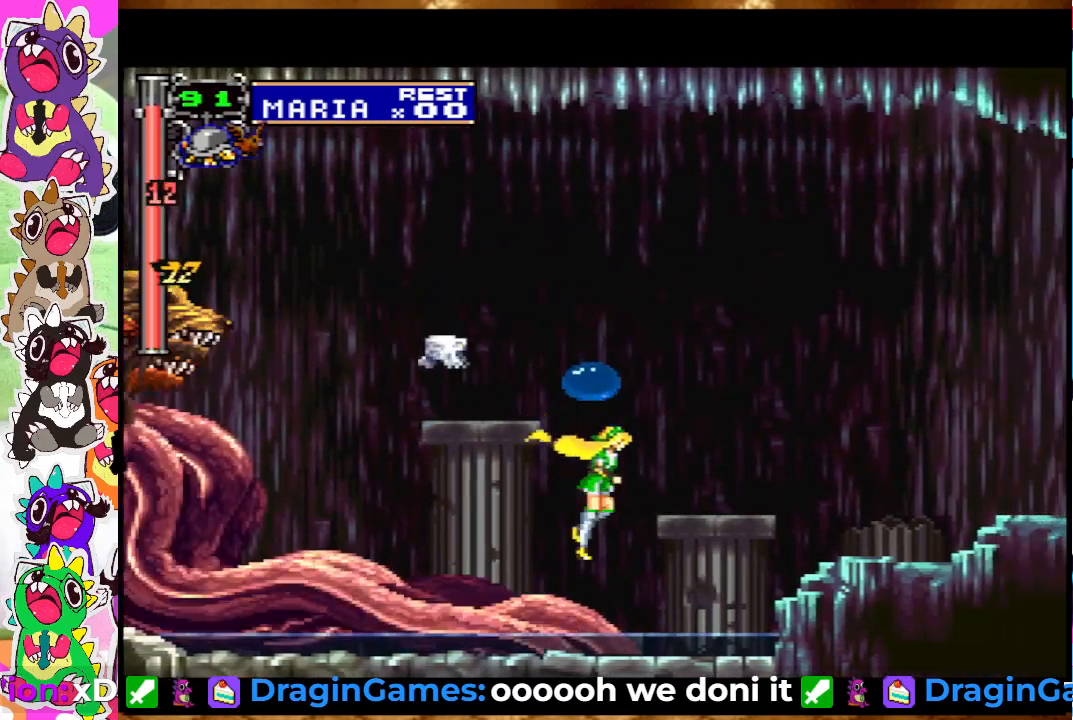
{"dt_ms": 500, "buttons": ["CROSS"], "left_stick": "center", "right_stick": "center", "events": [[317, "CROSS", "down"]]}
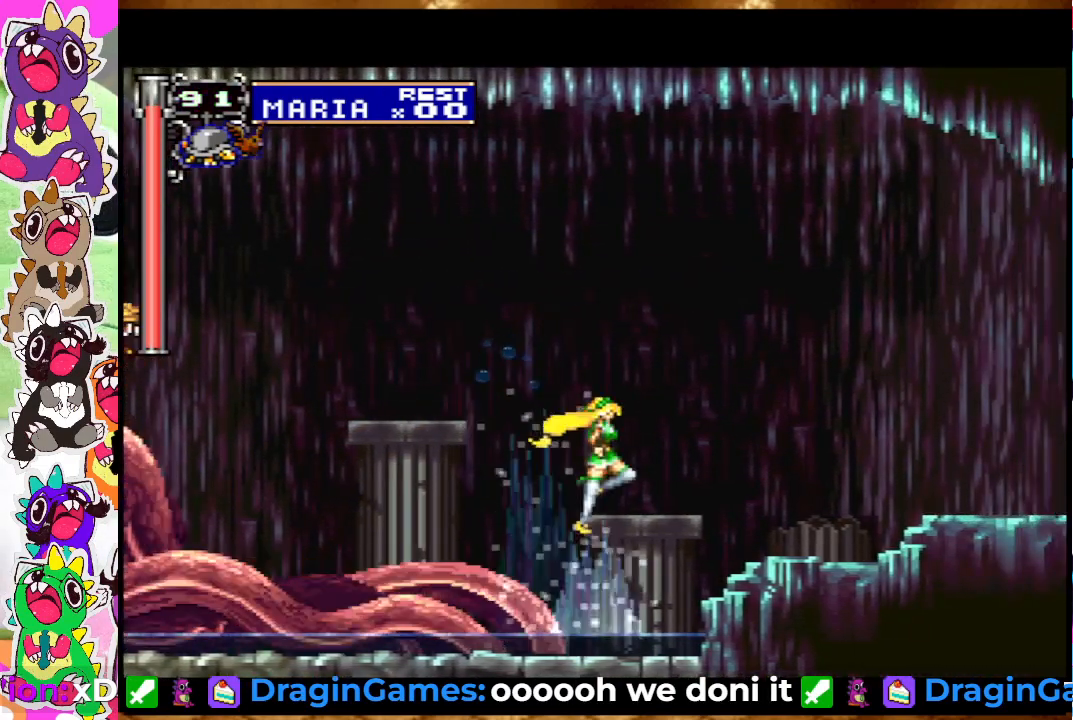
{"dt_ms": 500, "buttons": [], "left_stick": "center", "right_stick": "center", "events": [[317, "CROSS", "up"], [350, "CROSS", "down"], [467, "CROSS", "up"]]}
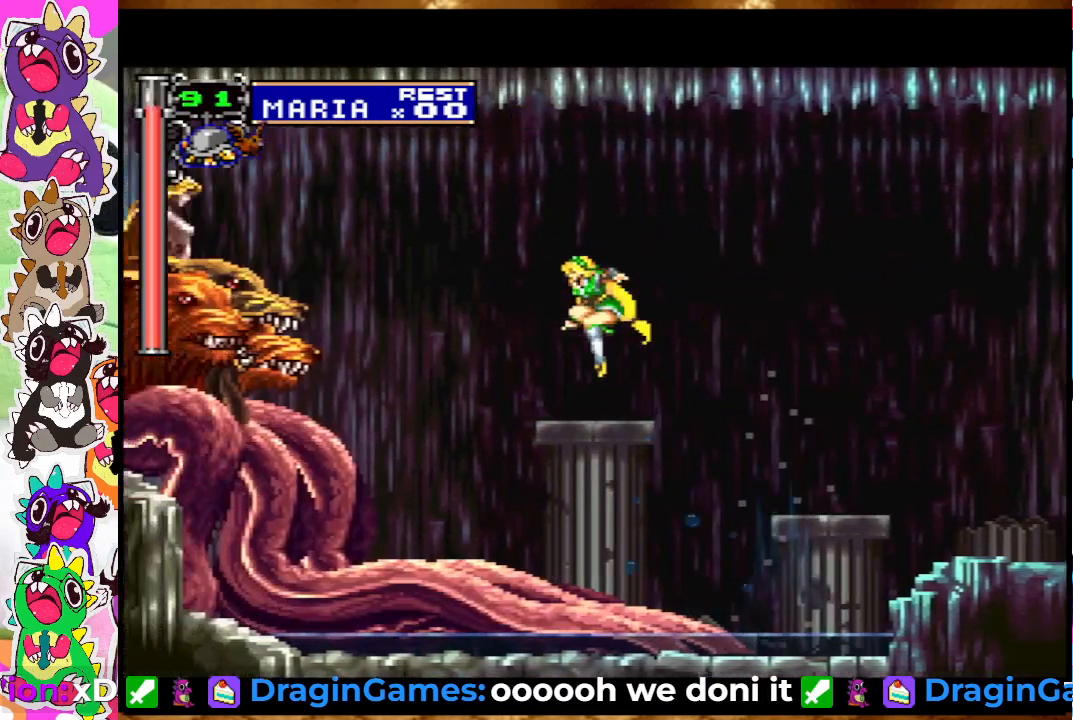
{"dt_ms": 500, "buttons": [], "left_stick": "center", "right_stick": "center", "events": []}
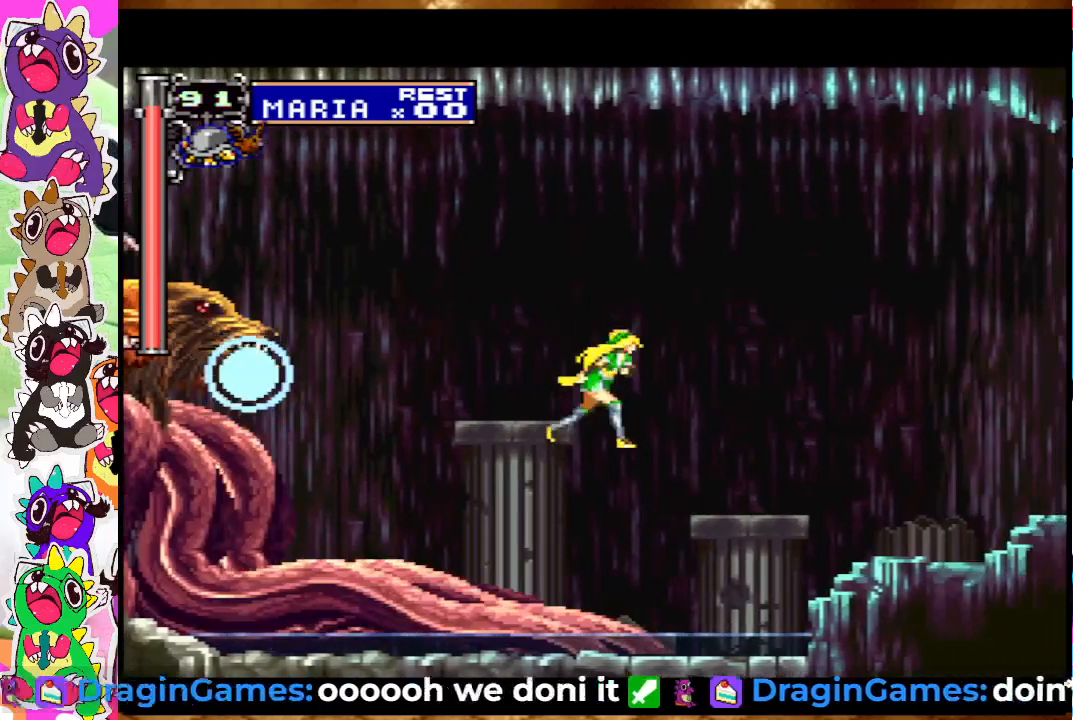
{"dt_ms": 500, "buttons": ["CROSS"], "left_stick": "center", "right_stick": "center", "events": [[483, "CROSS", "down"]]}
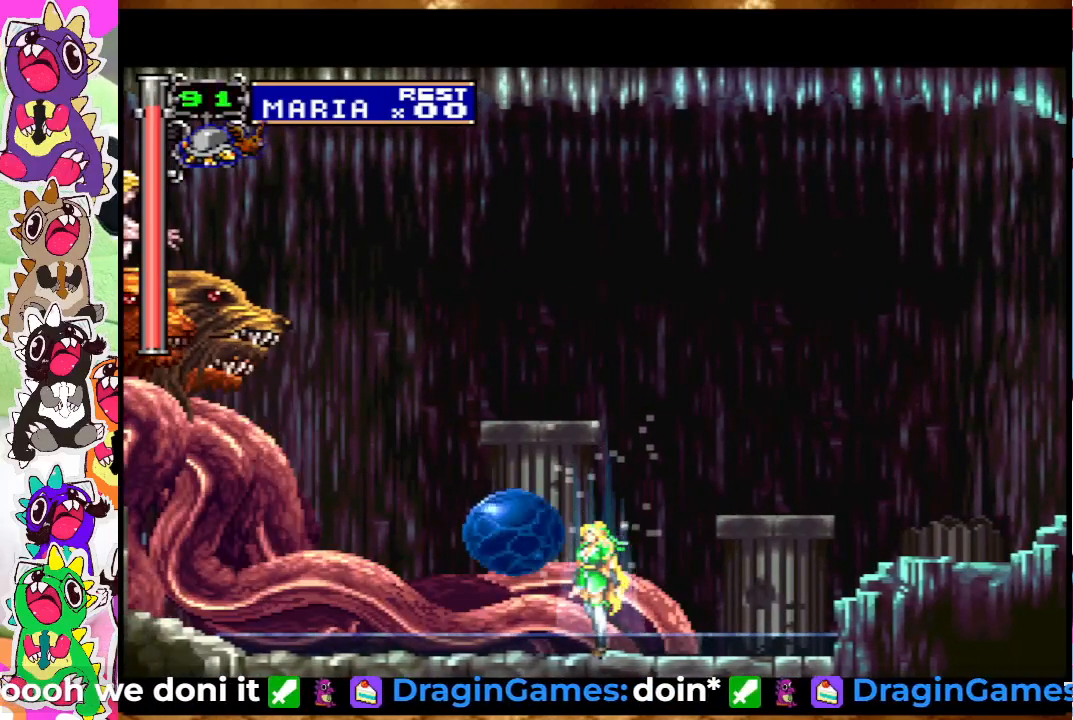
{"dt_ms": 500, "buttons": [], "left_stick": "center", "right_stick": "center", "events": [[117, "SQUARE", "down"], [383, "CROSS", "up"], [400, "SQUARE", "up"]]}
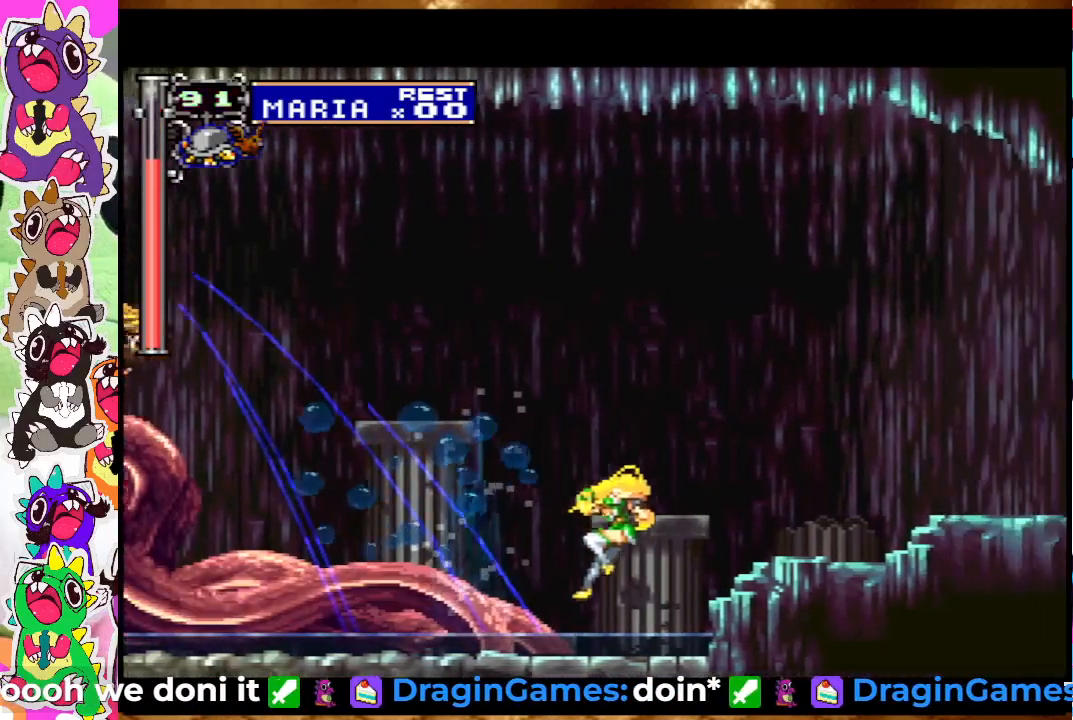
{"dt_ms": 500, "buttons": ["CROSS"], "left_stick": "center", "right_stick": "center", "events": [[217, "CROSS", "down"], [417, "CROSS", "up"], [483, "CROSS", "down"]]}
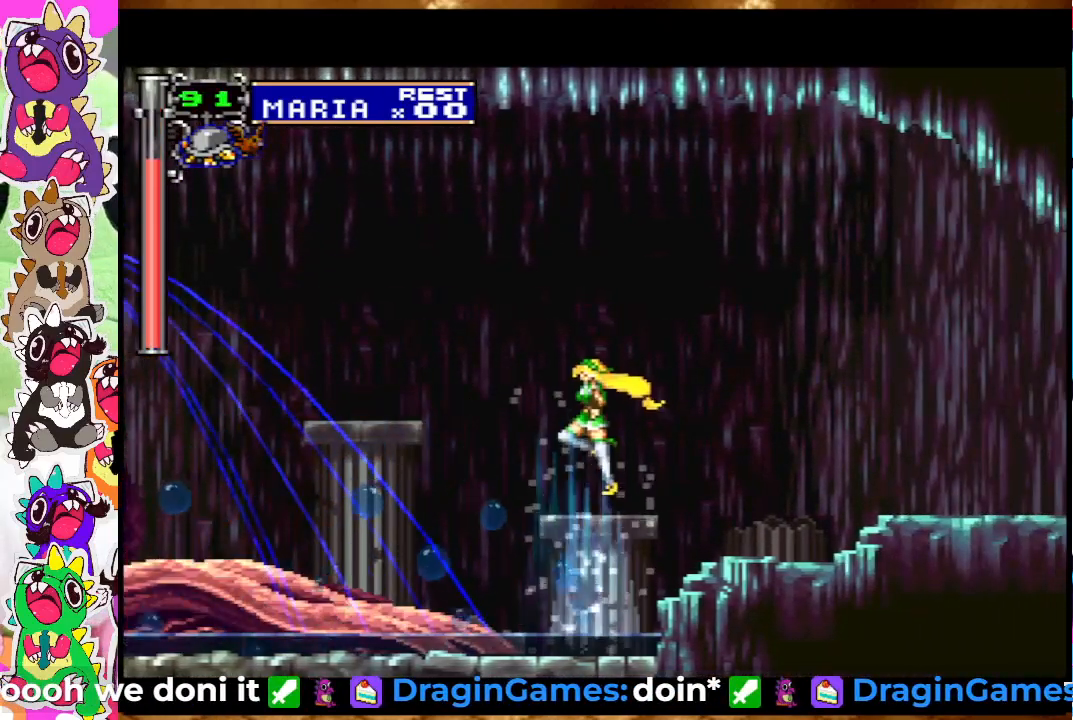
{"dt_ms": 500, "buttons": [], "left_stick": "center", "right_stick": "center", "events": [[167, "SQUARE", "down"], [217, "CROSS", "up"], [250, "SQUARE", "up"], [400, "SQUARE", "down"], [467, "SQUARE", "up"]]}
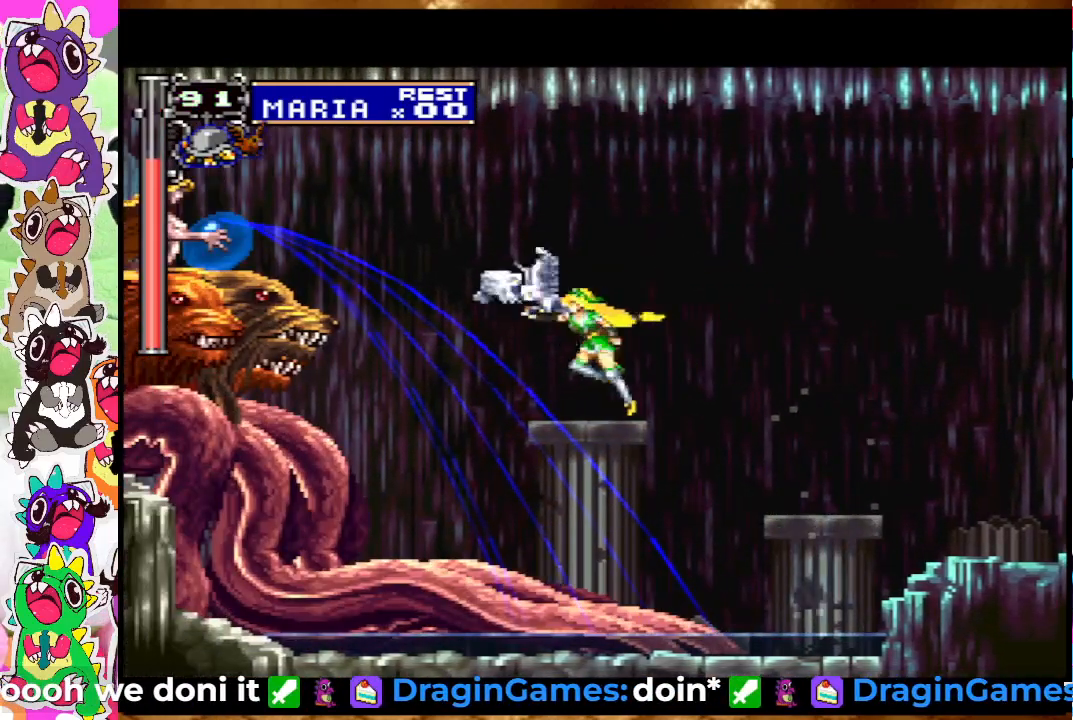
{"dt_ms": 500, "buttons": ["SQUARE"], "left_stick": "center", "right_stick": "center", "events": [[50, "SQUARE", "down"], [100, "SQUARE", "up"], [300, "SQUARE", "down"], [400, "SQUARE", "up"], [450, "SQUARE", "down"]]}
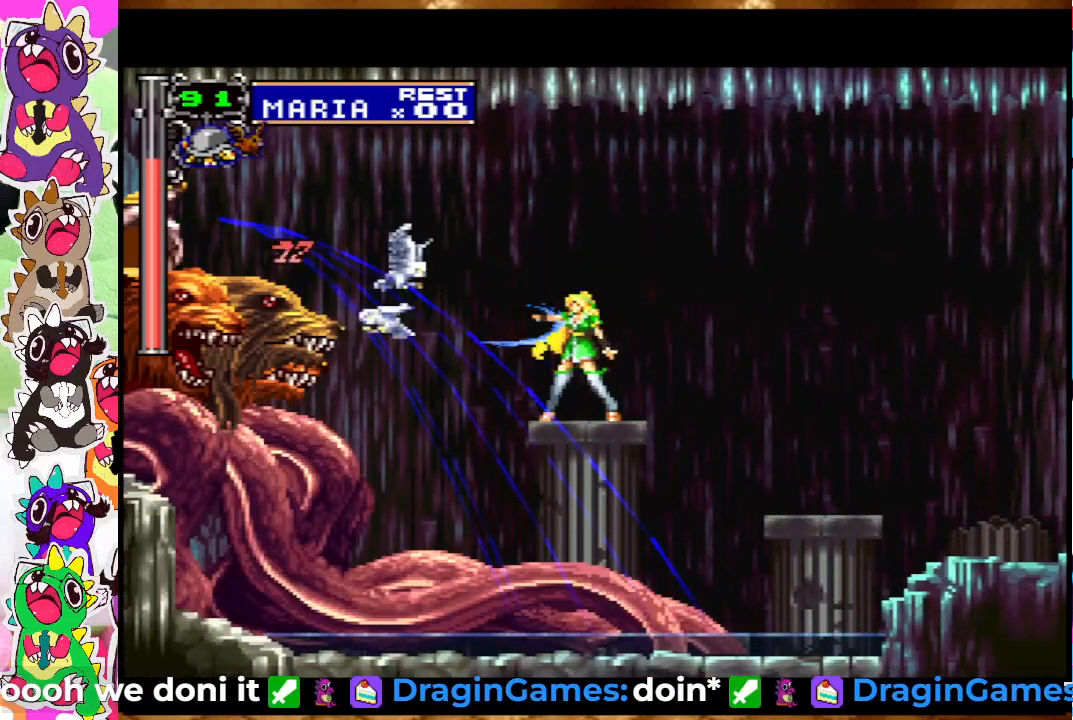
{"dt_ms": 500, "buttons": [], "left_stick": "center", "right_stick": "center", "events": [[17, "SQUARE", "up"], [67, "SQUARE", "down"], [267, "SQUARE", "up"], [333, "SQUARE", "down"], [433, "SQUARE", "up"]]}
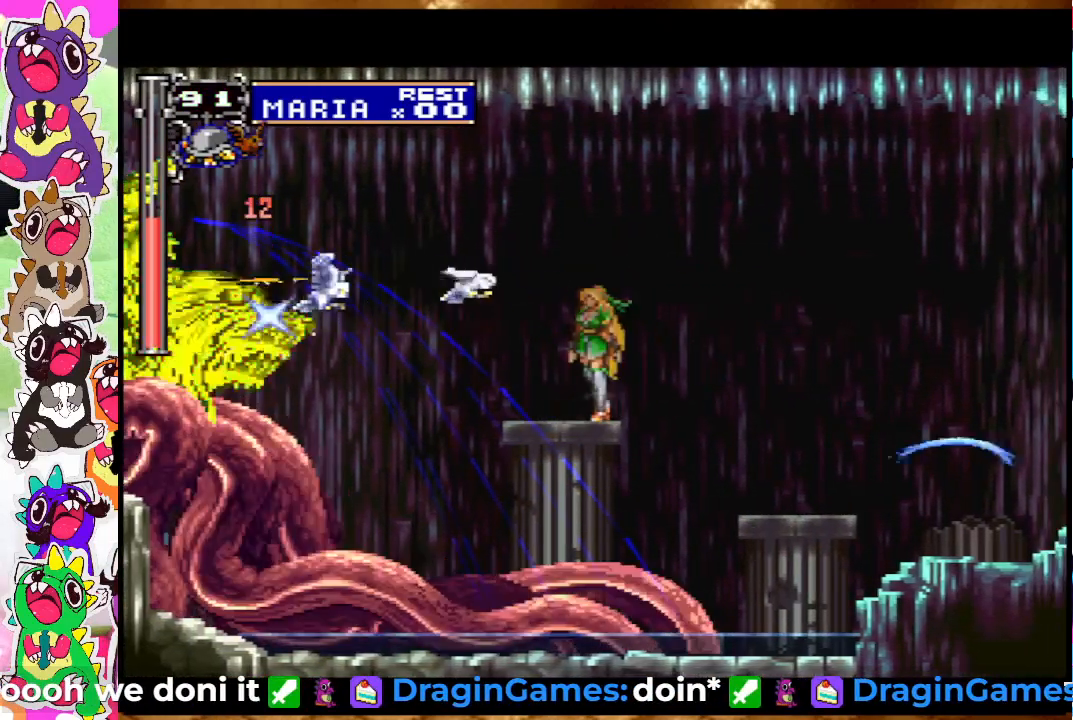
{"dt_ms": 500, "buttons": ["SQUARE"], "left_stick": "center", "right_stick": "center", "events": [[300, "SQUARE", "down"], [400, "SQUARE", "up"], [467, "SQUARE", "down"]]}